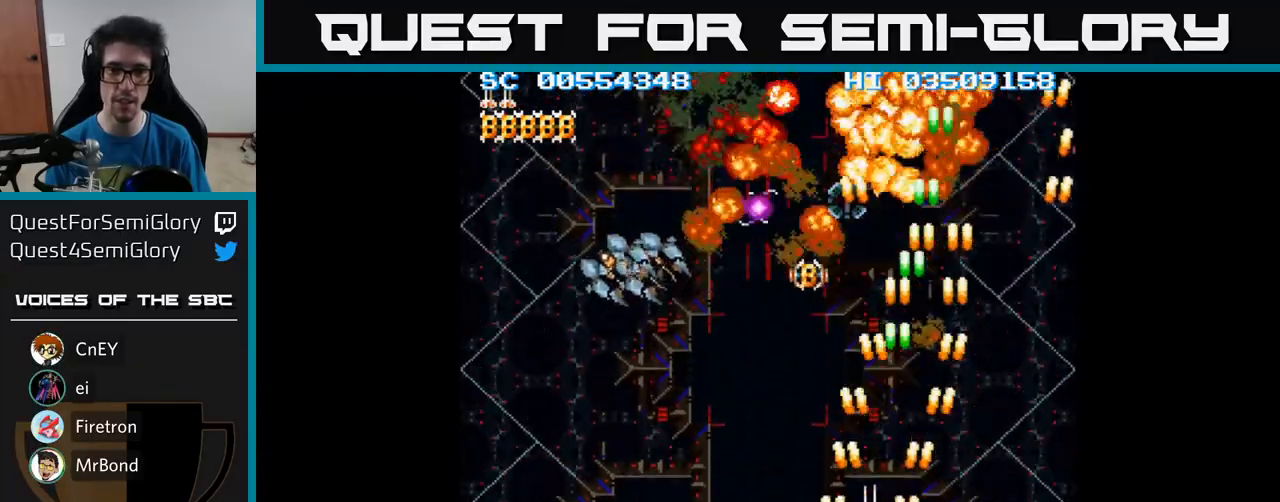
Gameplay with a controller (Xbox layout); each line is a JSON object with the inputs held at the frame after it. "events" lists button and stick changes between this image and that frame as [ms after this image, input, new state], when the widget could be followed in between. Not read: left_stick right_stick.
{"buttons": ["A", "DPAD_LEFT"], "events": [[100, "DPAD_DOWN", "down"], [283, "DPAD_DOWN", "up"]]}
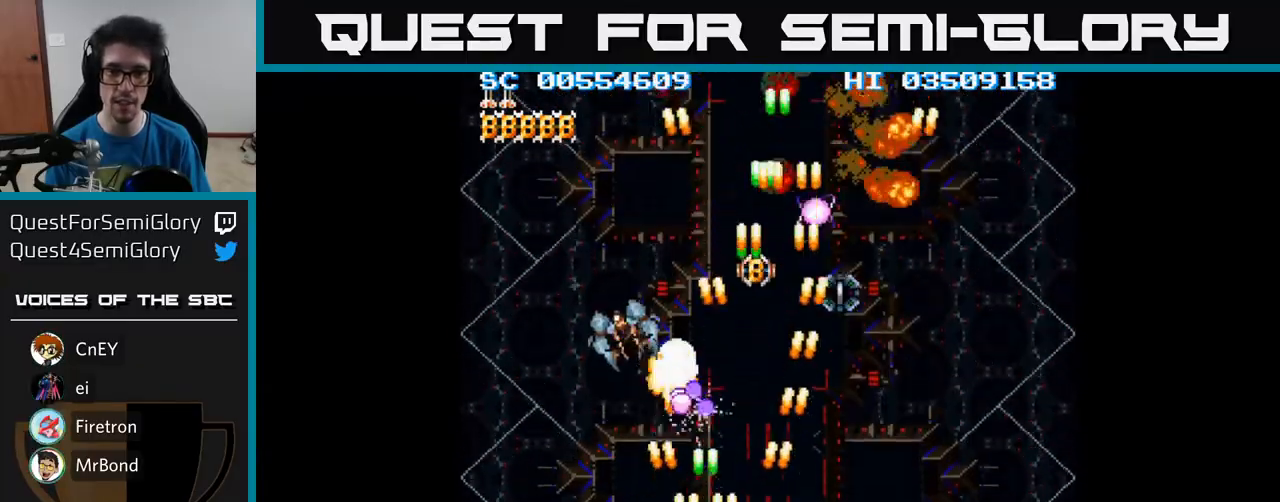
{"buttons": ["A", "DPAD_RIGHT"], "events": [[217, "DPAD_UP", "down"], [317, "DPAD_LEFT", "up"], [350, "DPAD_RIGHT", "down"], [367, "DPAD_UP", "up"]]}
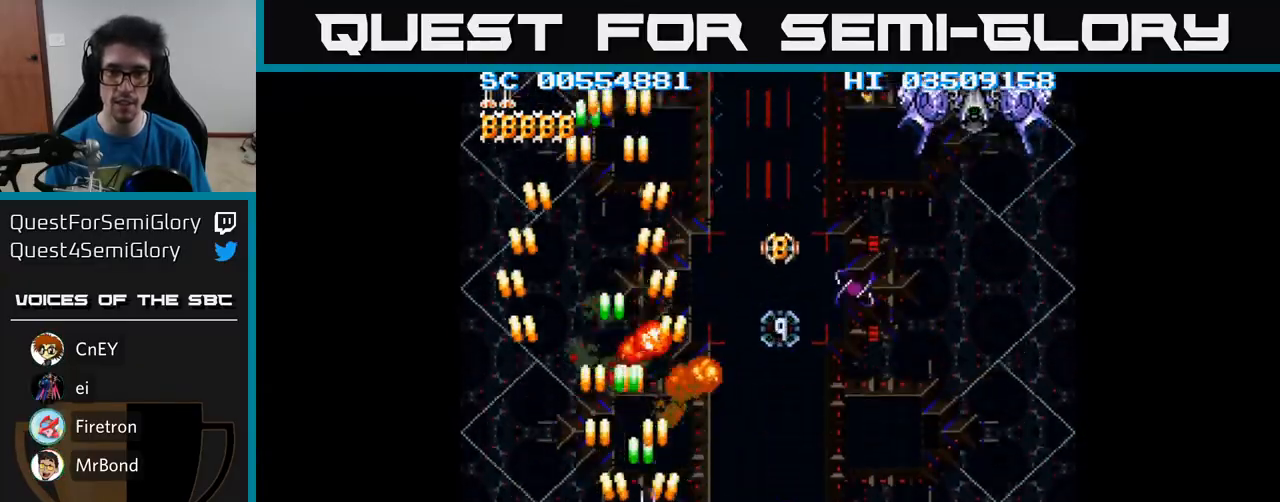
{"buttons": ["A", "DPAD_RIGHT"], "events": []}
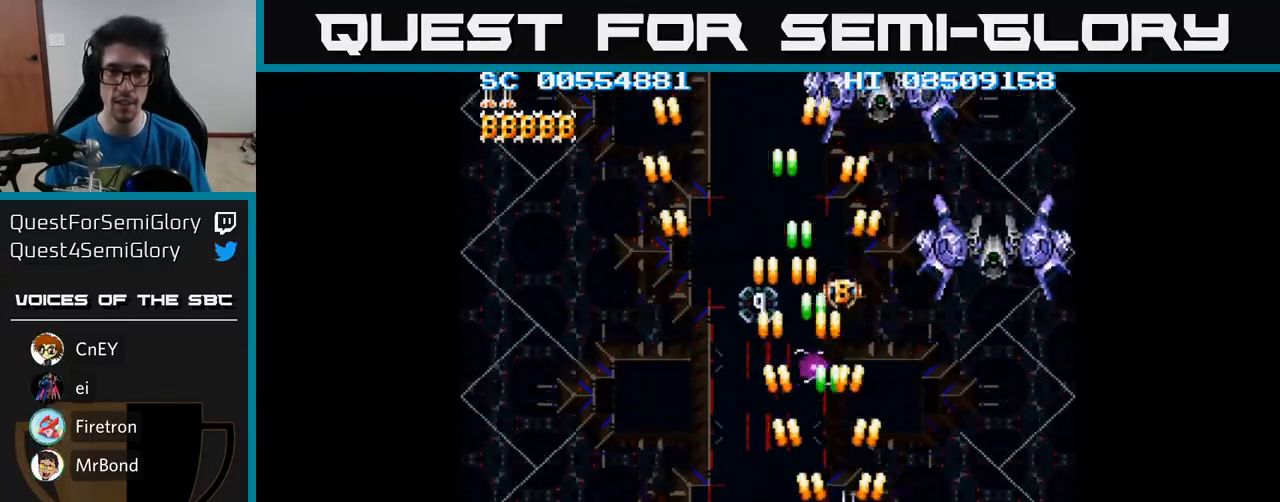
{"buttons": ["A", "DPAD_DOWN"], "events": [[50, "DPAD_DOWN", "down"], [500, "DPAD_RIGHT", "up"]]}
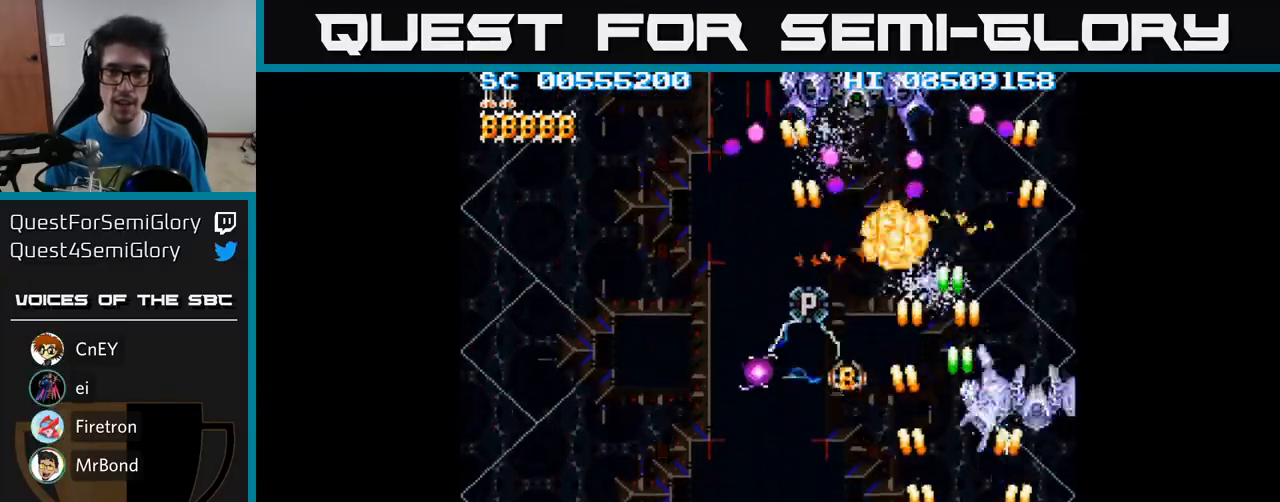
{"buttons": ["A", "DPAD_UP", "DPAD_LEFT"], "events": [[83, "DPAD_LEFT", "down"], [100, "DPAD_DOWN", "up"], [500, "DPAD_UP", "down"]]}
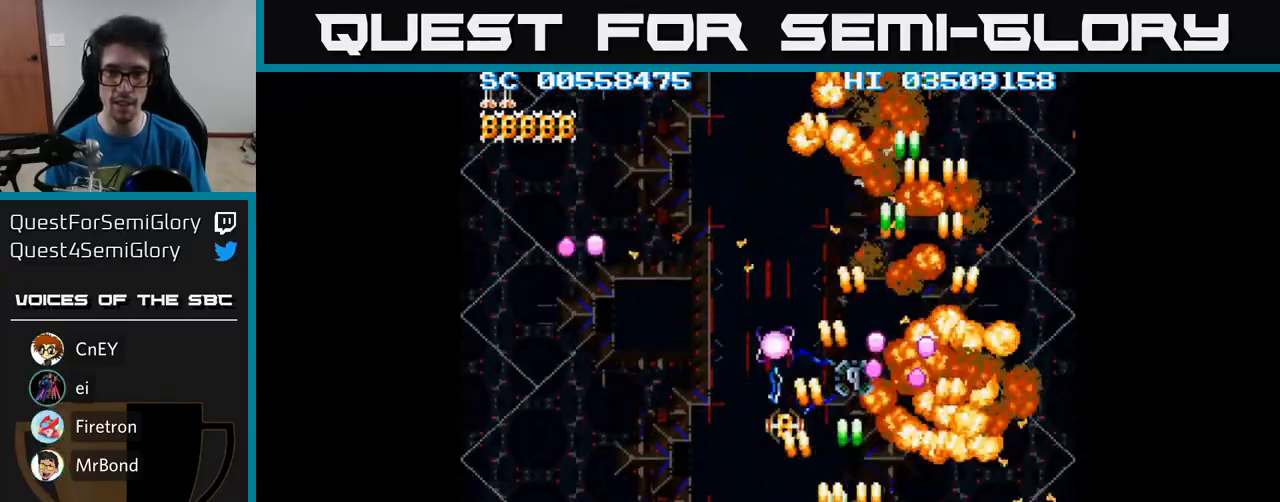
{"buttons": ["A", "DPAD_UP"], "events": [[67, "DPAD_LEFT", "up"]]}
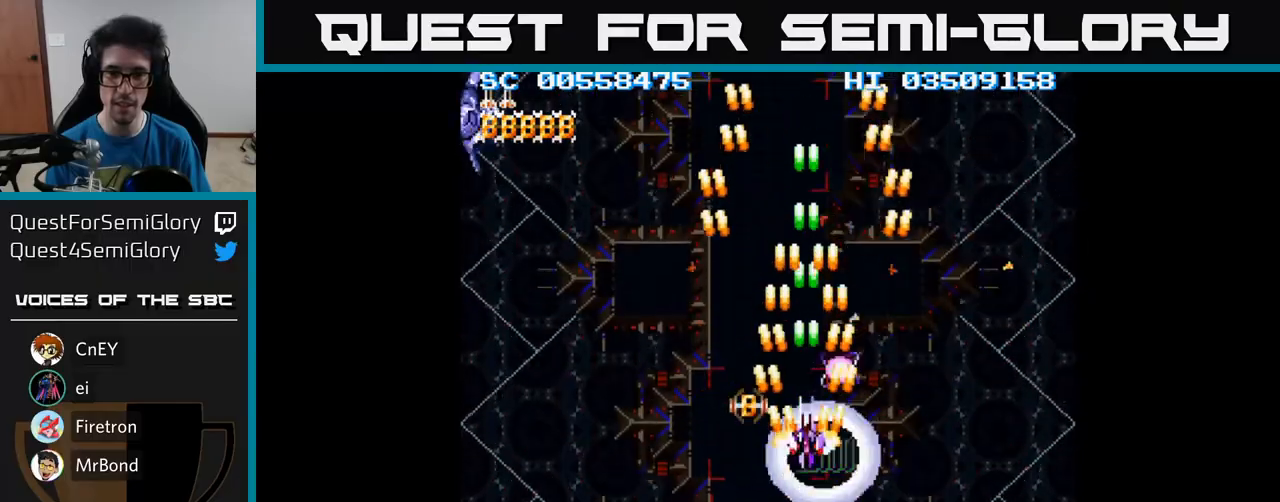
{"buttons": ["A", "DPAD_LEFT"], "events": [[50, "DPAD_UP", "up"], [283, "DPAD_DOWN", "down"], [383, "DPAD_DOWN", "up"], [383, "DPAD_LEFT", "down"]]}
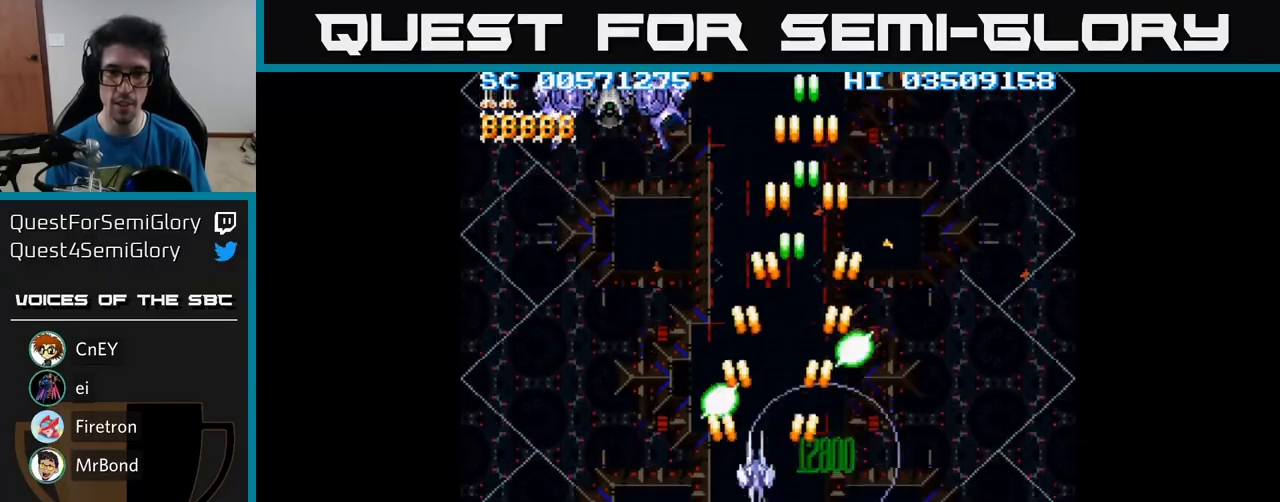
{"buttons": ["A", "DPAD_DOWN"], "events": [[200, "DPAD_UP", "down"], [233, "DPAD_LEFT", "up"], [283, "DPAD_LEFT", "down"], [333, "DPAD_LEFT", "up"], [383, "DPAD_LEFT", "down"], [417, "DPAD_UP", "up"], [433, "DPAD_DOWN", "down"], [483, "DPAD_LEFT", "up"]]}
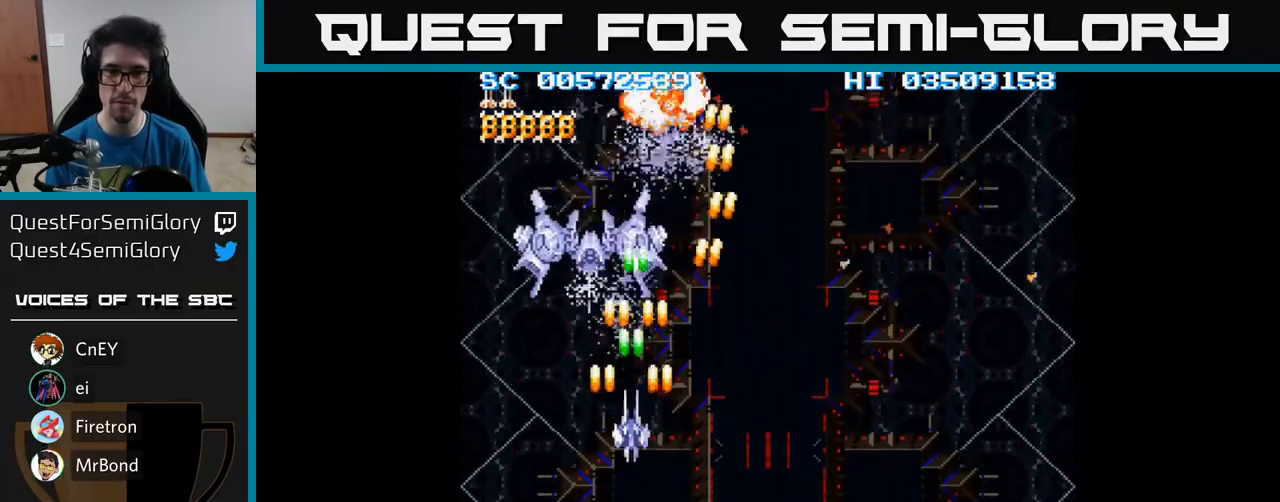
{"buttons": ["A", "DPAD_LEFT"], "events": [[433, "DPAD_LEFT", "down"], [450, "DPAD_DOWN", "up"]]}
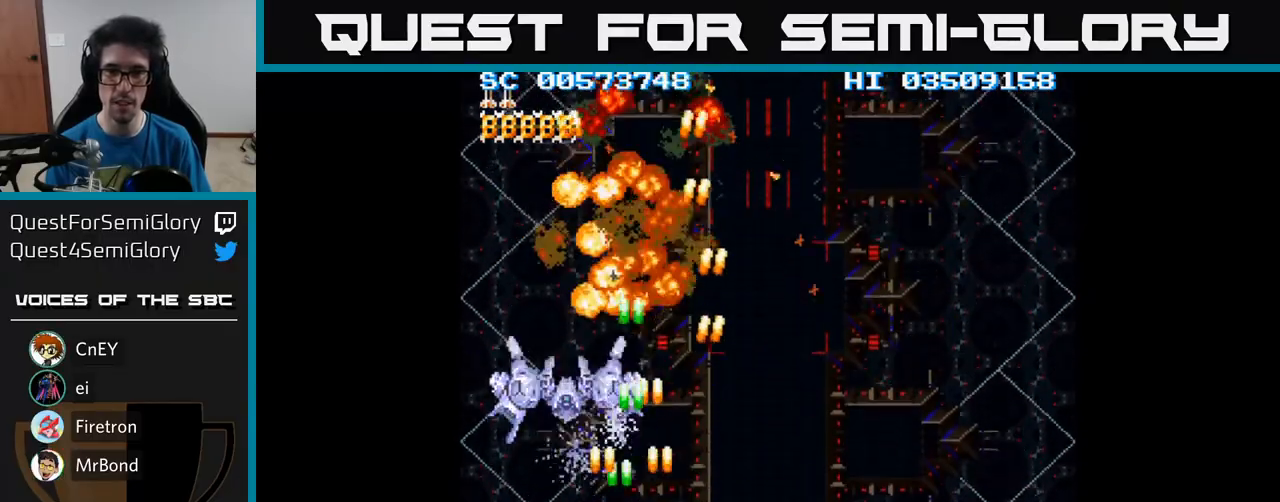
{"buttons": ["A", "DPAD_RIGHT"], "events": [[33, "DPAD_DOWN", "down"], [50, "DPAD_LEFT", "up"], [83, "DPAD_RIGHT", "down"], [117, "DPAD_DOWN", "up"], [183, "DPAD_RIGHT", "up"], [200, "DPAD_UP", "down"], [300, "DPAD_RIGHT", "down"], [300, "DPAD_UP", "up"]]}
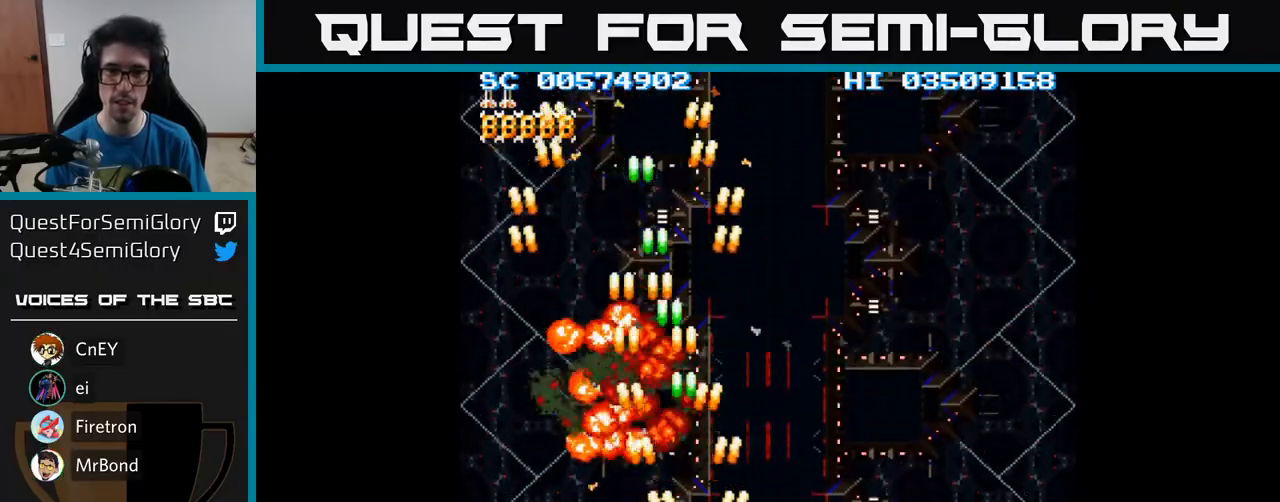
{"buttons": ["A", "DPAD_RIGHT"], "events": []}
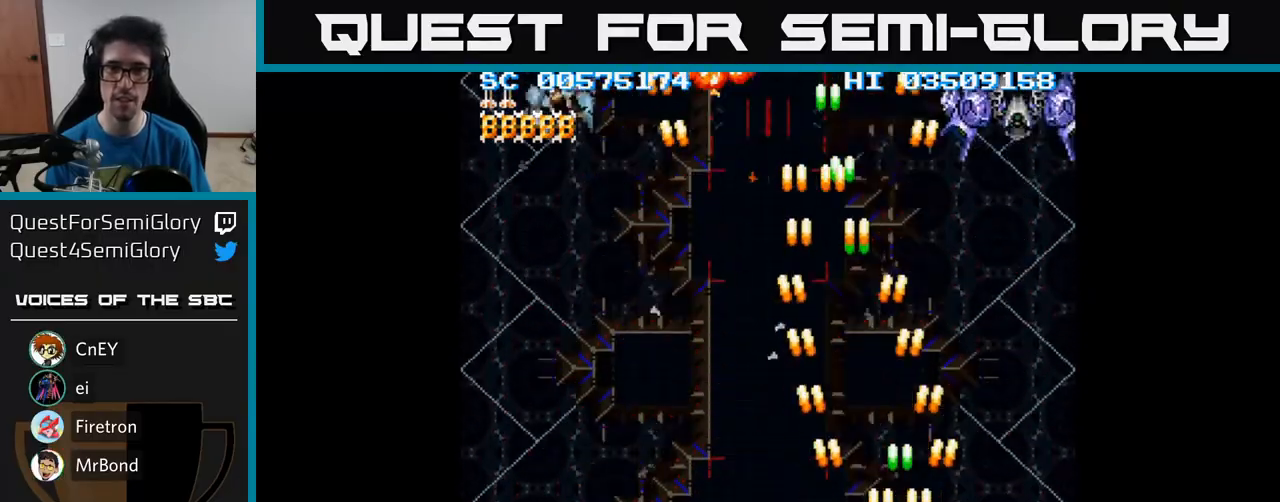
{"buttons": ["A", "DPAD_DOWN", "DPAD_LEFT"], "events": [[183, "DPAD_RIGHT", "up"], [217, "DPAD_LEFT", "down"], [233, "DPAD_UP", "down"], [333, "DPAD_LEFT", "up"], [467, "DPAD_LEFT", "down"], [467, "DPAD_UP", "up"], [500, "DPAD_DOWN", "down"]]}
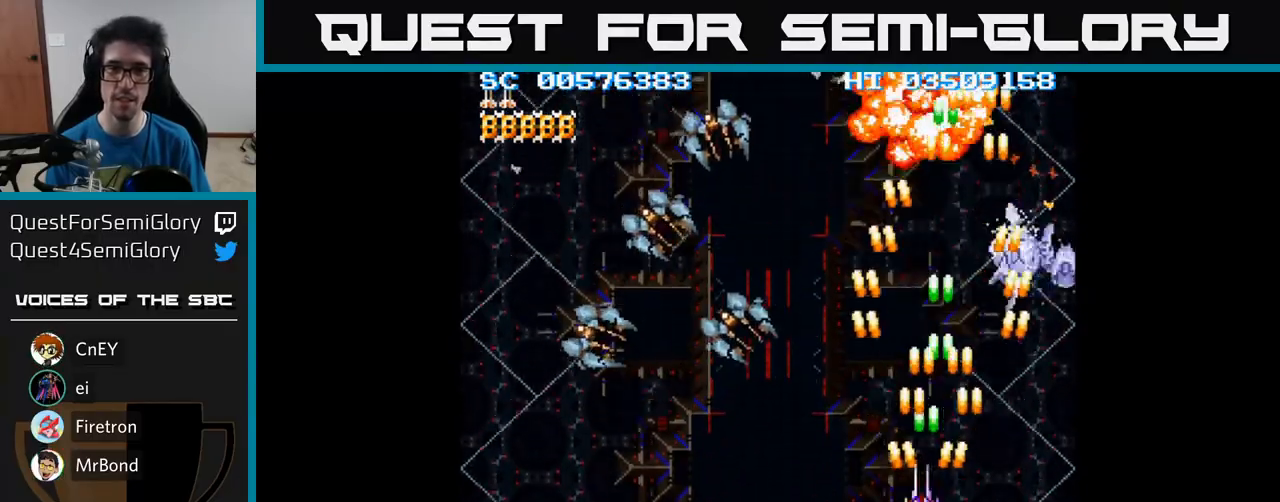
{"buttons": ["A", "DPAD_LEFT"], "events": [[433, "DPAD_DOWN", "up"]]}
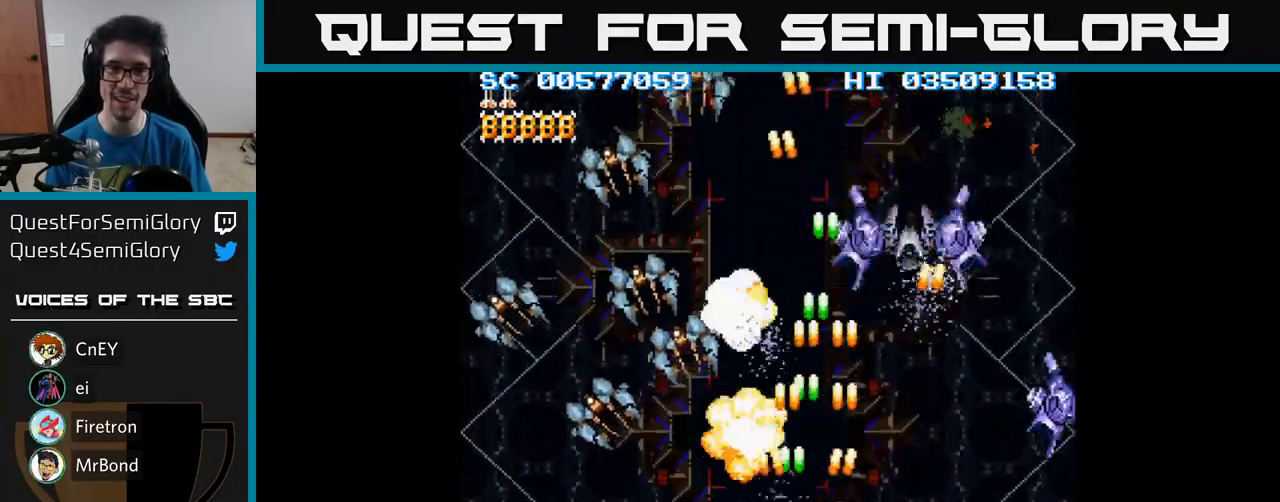
{"buttons": ["A", "DPAD_LEFT"], "events": []}
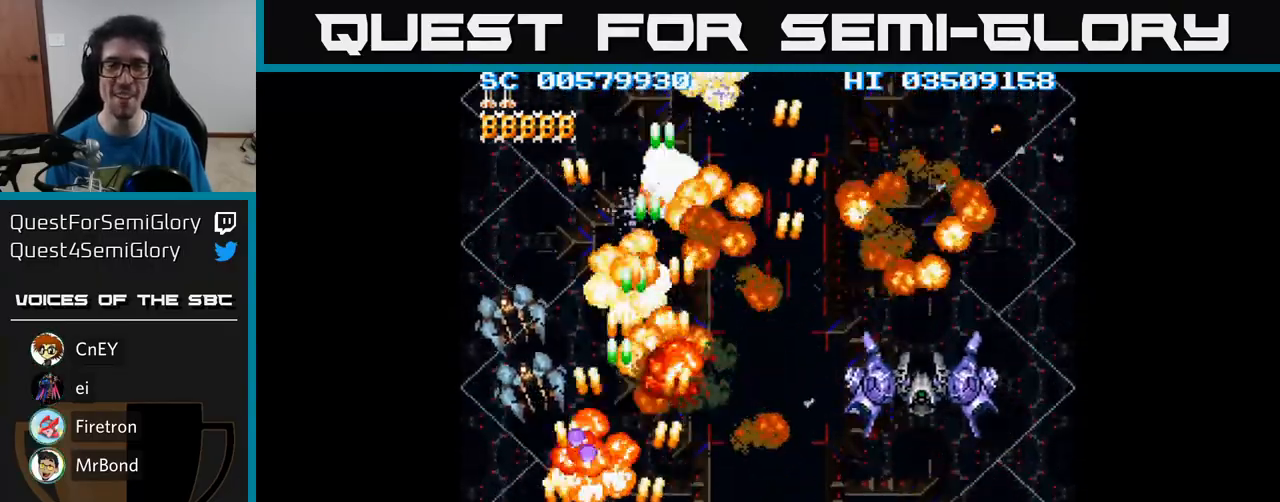
{"buttons": ["A", "DPAD_RIGHT"], "events": [[233, "DPAD_LEFT", "up"], [267, "DPAD_RIGHT", "down"]]}
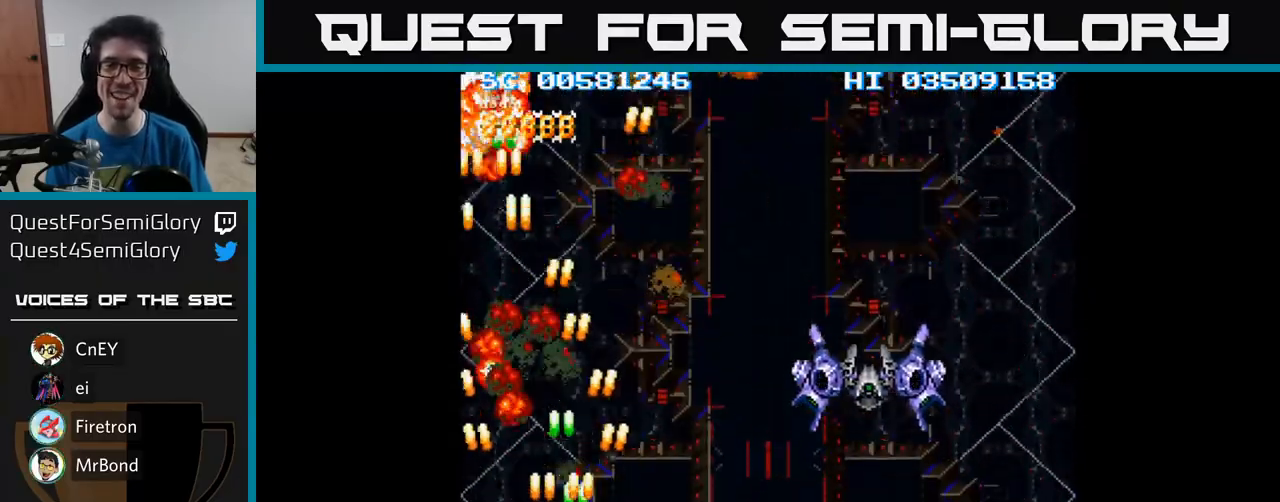
{"buttons": ["A", "DPAD_RIGHT"], "events": [[117, "DPAD_UP", "down"], [233, "DPAD_UP", "up"]]}
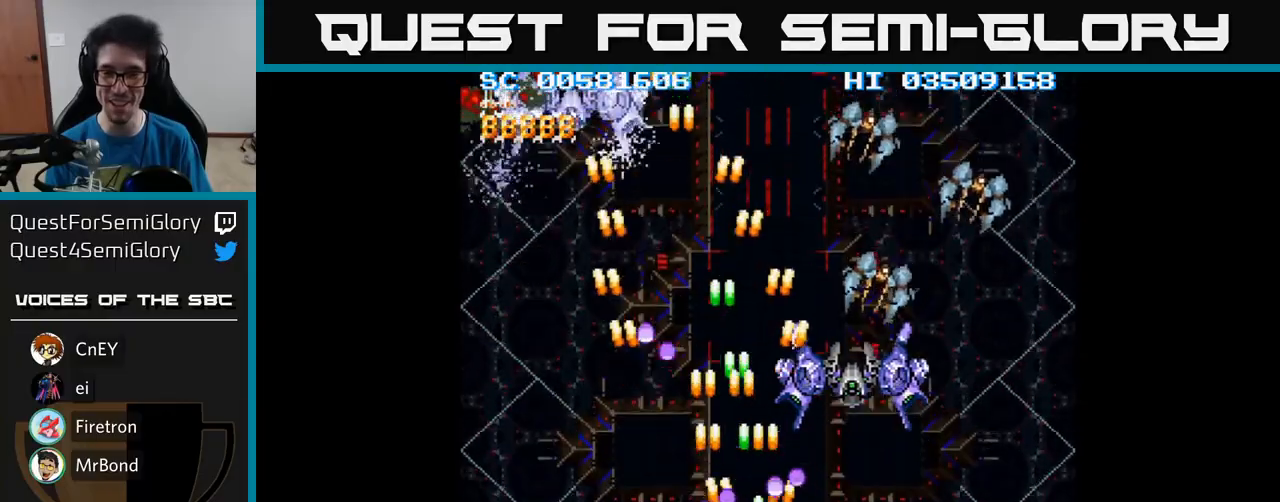
{"buttons": ["A", "DPAD_LEFT"], "events": [[67, "DPAD_DOWN", "down"], [200, "DPAD_DOWN", "up"], [417, "DPAD_DOWN", "down"], [417, "DPAD_RIGHT", "up"], [450, "DPAD_LEFT", "down"], [467, "DPAD_DOWN", "up"]]}
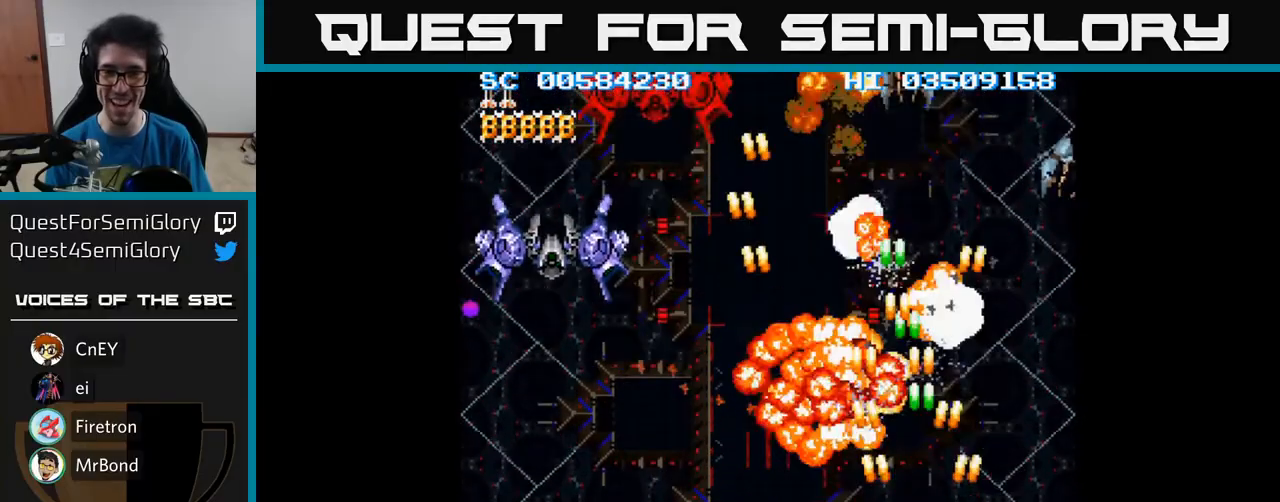
{"buttons": ["A", "DPAD_LEFT"], "events": []}
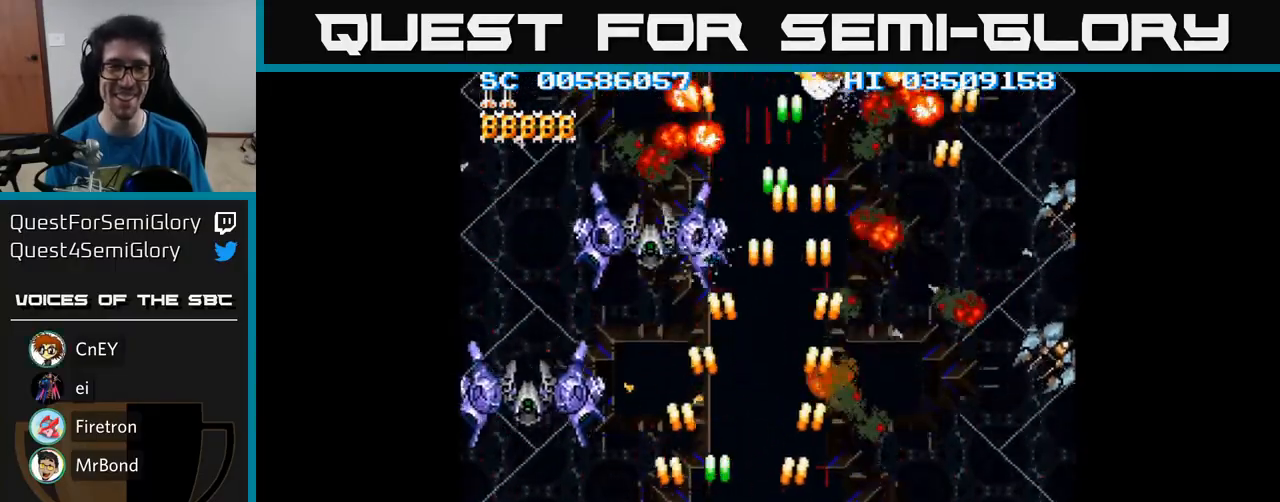
{"buttons": ["A", "DPAD_RIGHT"], "events": [[267, "DPAD_LEFT", "up"], [350, "DPAD_RIGHT", "down"]]}
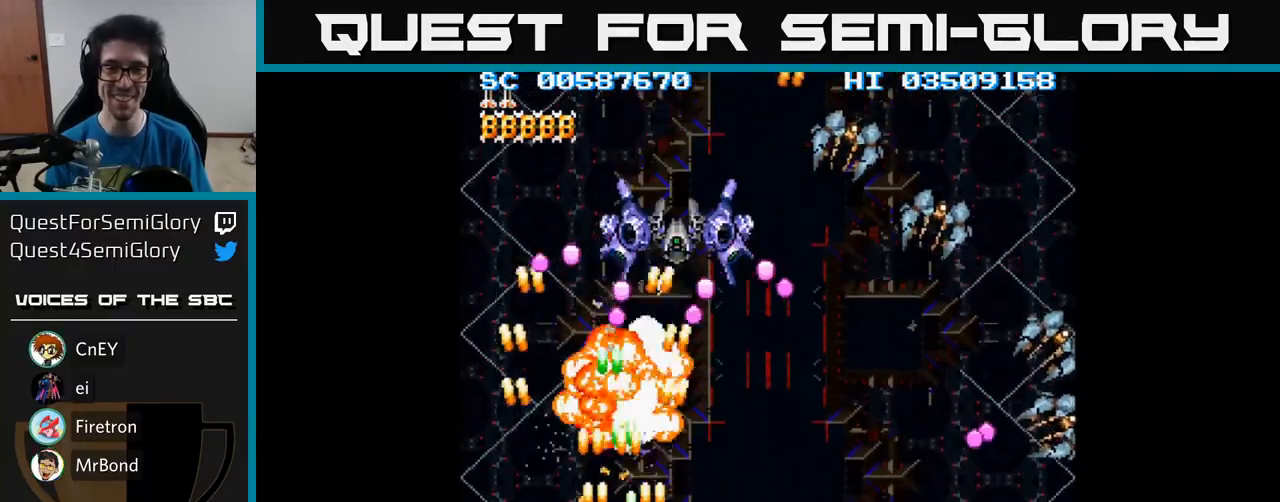
{"buttons": ["A", "DPAD_RIGHT"], "events": []}
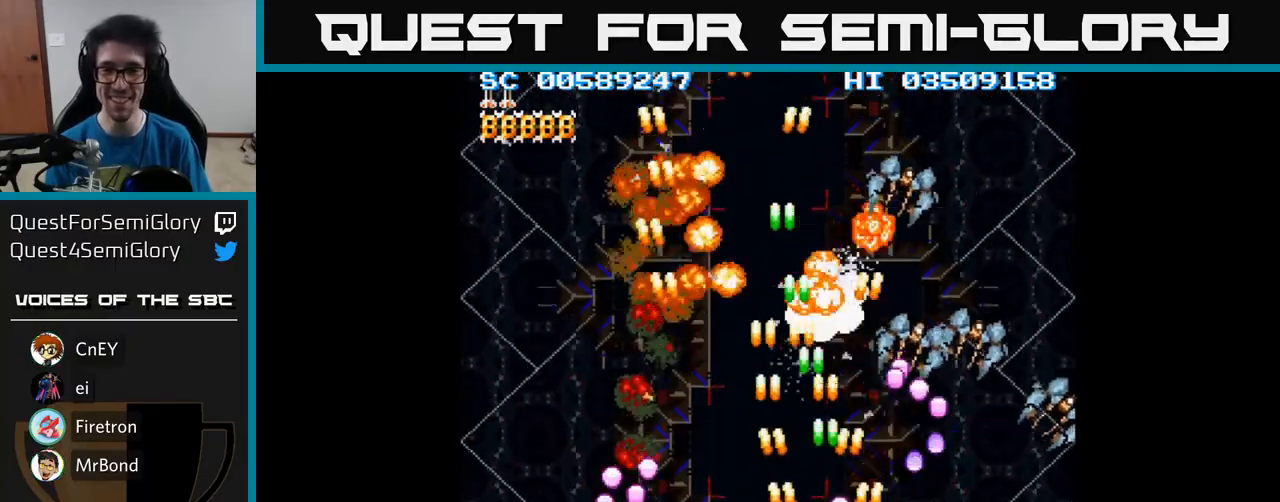
{"buttons": ["A", "DPAD_RIGHT"], "events": []}
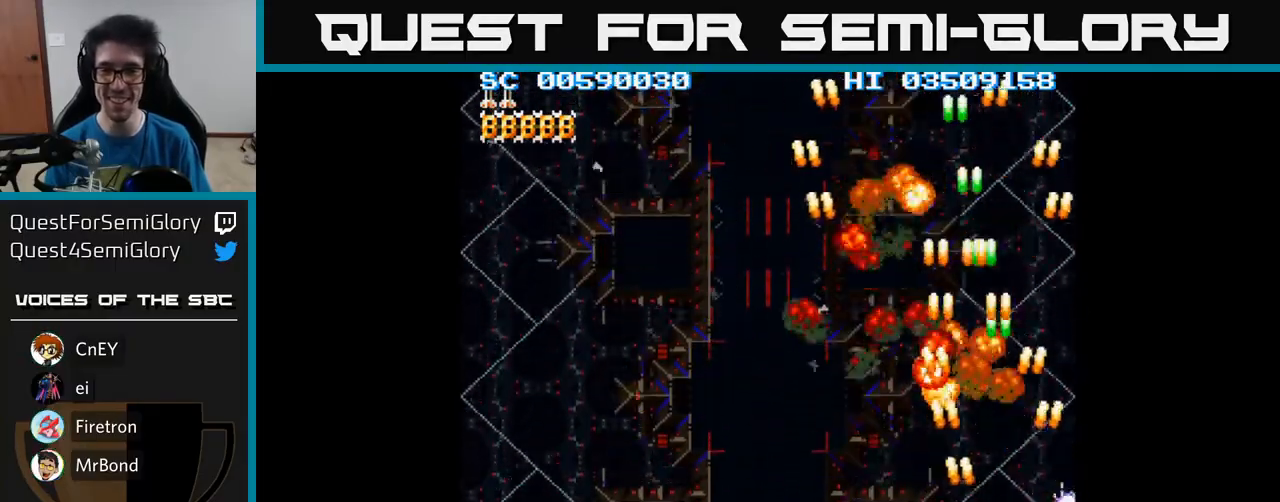
{"buttons": ["A", "DPAD_LEFT"], "events": [[67, "DPAD_RIGHT", "up"], [100, "DPAD_LEFT", "down"]]}
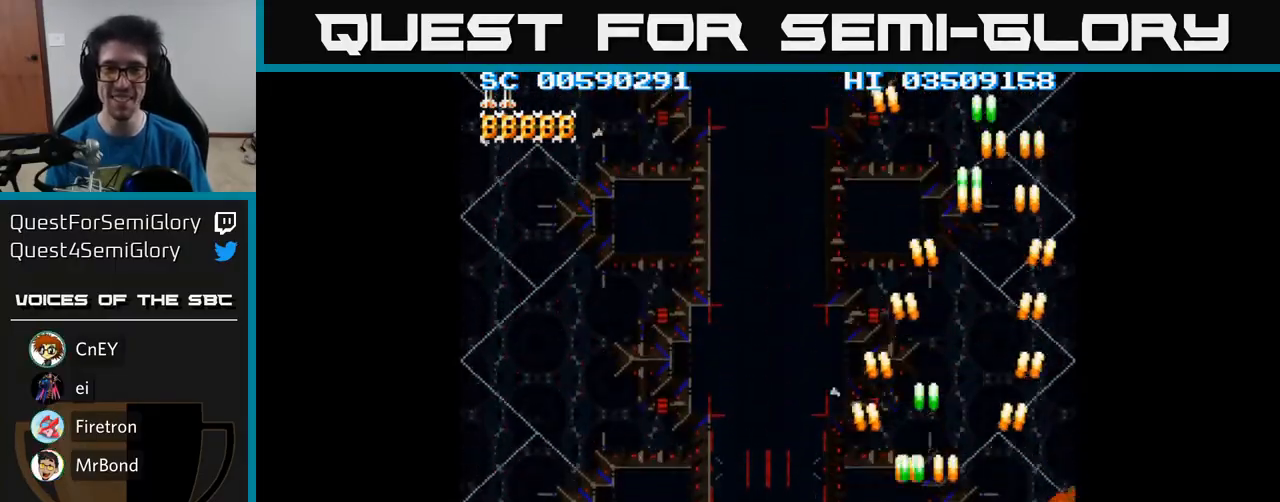
{"buttons": ["A", "DPAD_LEFT"], "events": []}
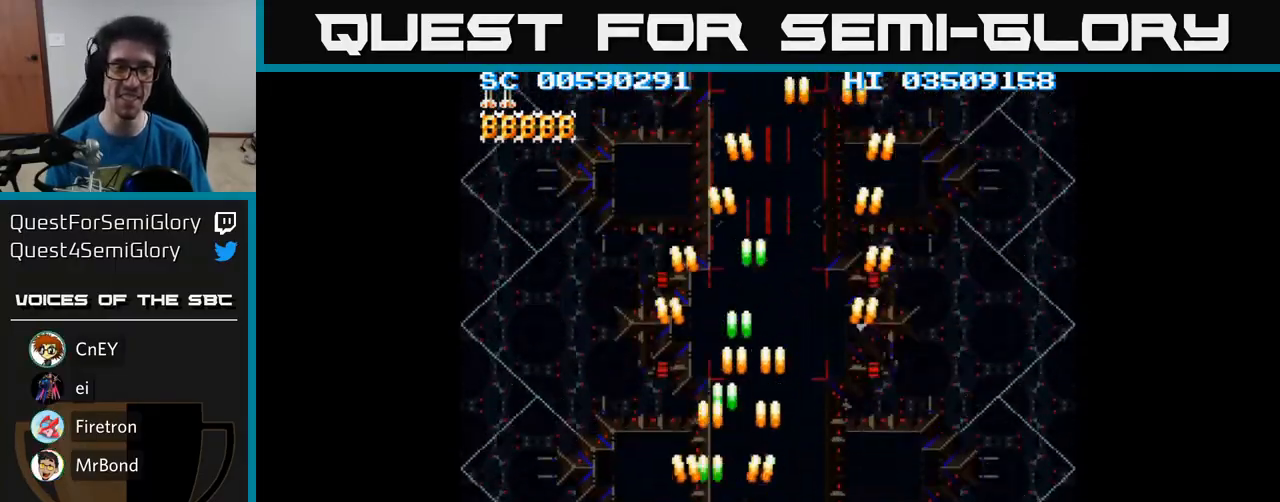
{"buttons": ["A", "DPAD_RIGHT"], "events": [[250, "DPAD_LEFT", "up"], [283, "DPAD_RIGHT", "down"]]}
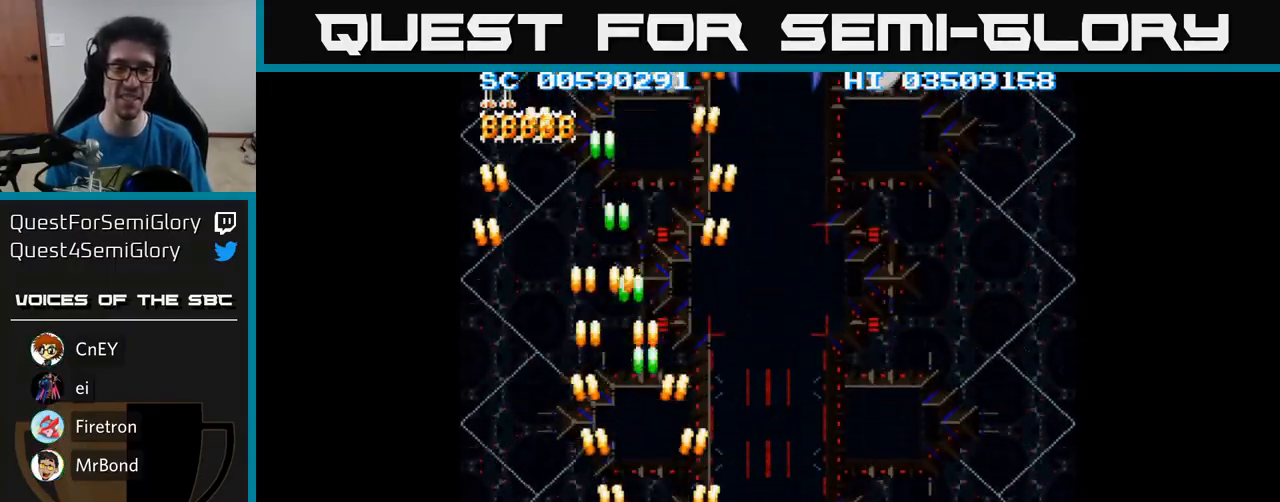
{"buttons": ["A", "DPAD_UP"], "events": [[300, "DPAD_RIGHT", "up"], [317, "DPAD_UP", "down"]]}
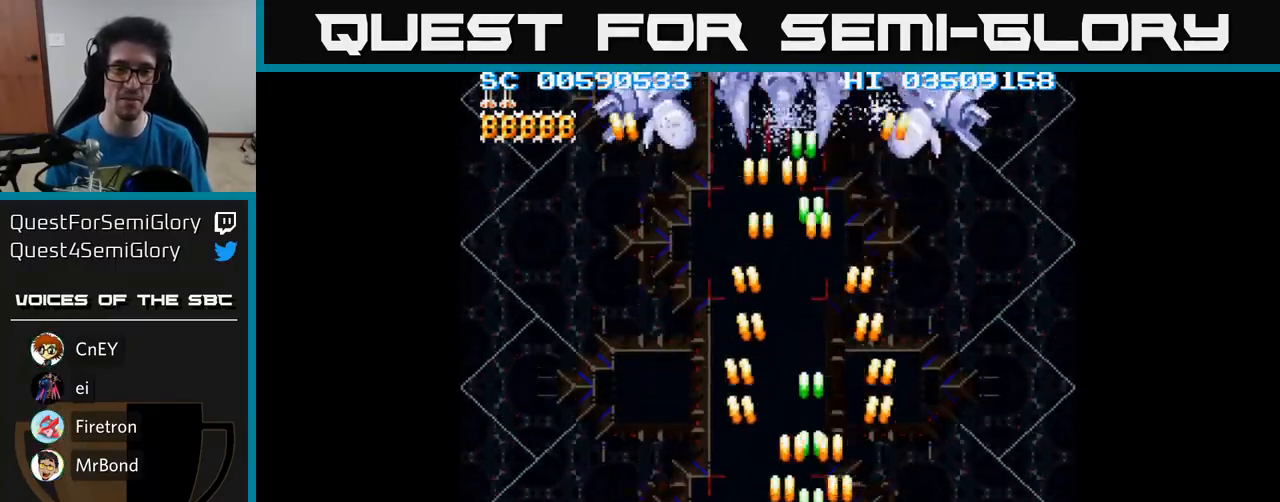
{"buttons": ["A", "DPAD_UP"], "events": []}
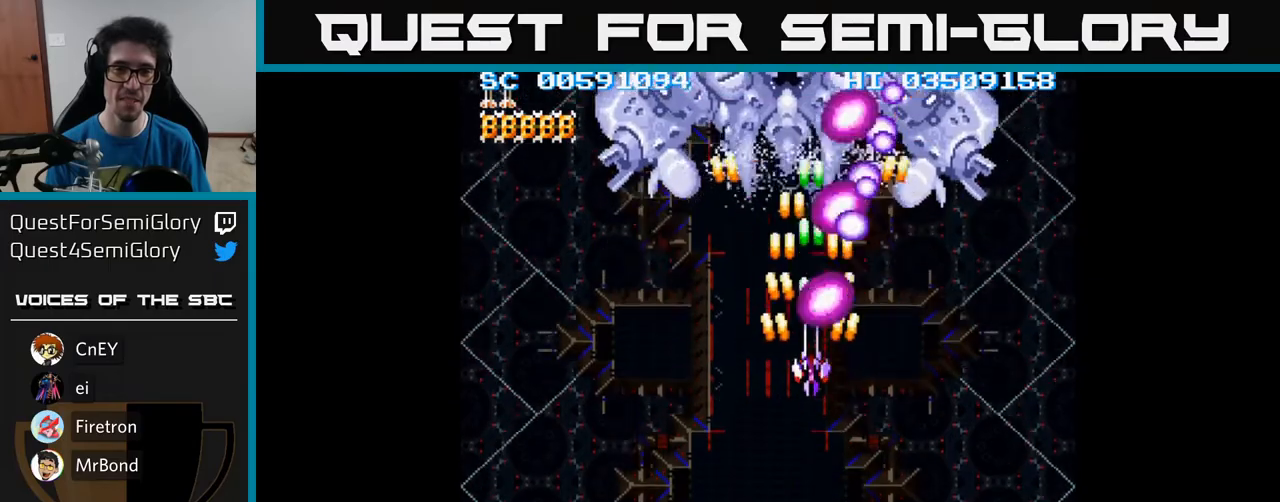
{"buttons": ["A", "DPAD_DOWN", "DPAD_RIGHT"], "events": [[33, "DPAD_UP", "up"], [50, "DPAD_DOWN", "down"], [233, "DPAD_RIGHT", "down"]]}
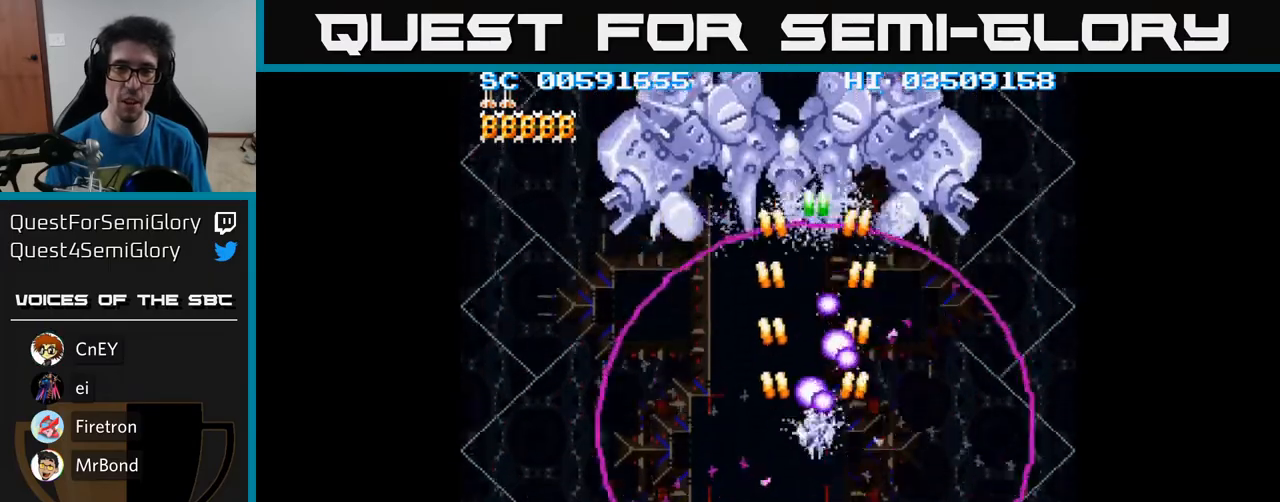
{"buttons": ["A"], "events": [[233, "DPAD_DOWN", "up"], [233, "DPAD_RIGHT", "up"]]}